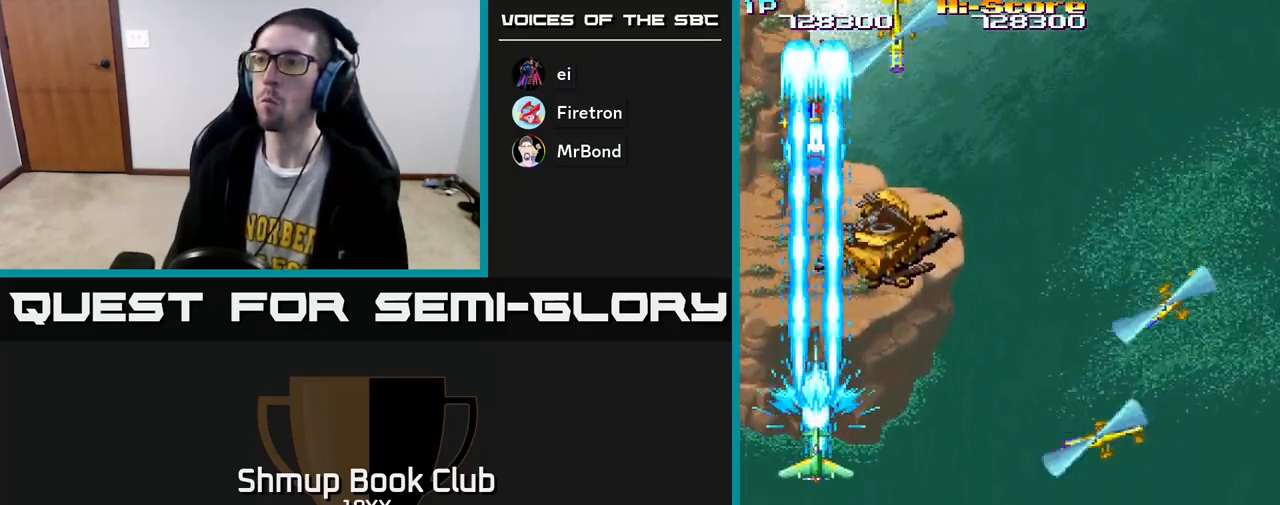
Gameplay with a controller (Xbox layout); each line is a JSON object with the inputs held at the frame after it. "events" lists button and stick changes between this image and that frame as [ms after this image, input, new state], when the widget could be followed in between.
{"buttons": ["R2", "DPAD_DOWN", "DPAD_RIGHT"], "left_stick": "center", "right_stick": "center", "events": [[100, "DPAD_UP", "up"], [133, "DPAD_DOWN", "down"], [383, "DPAD_RIGHT", "down"]]}
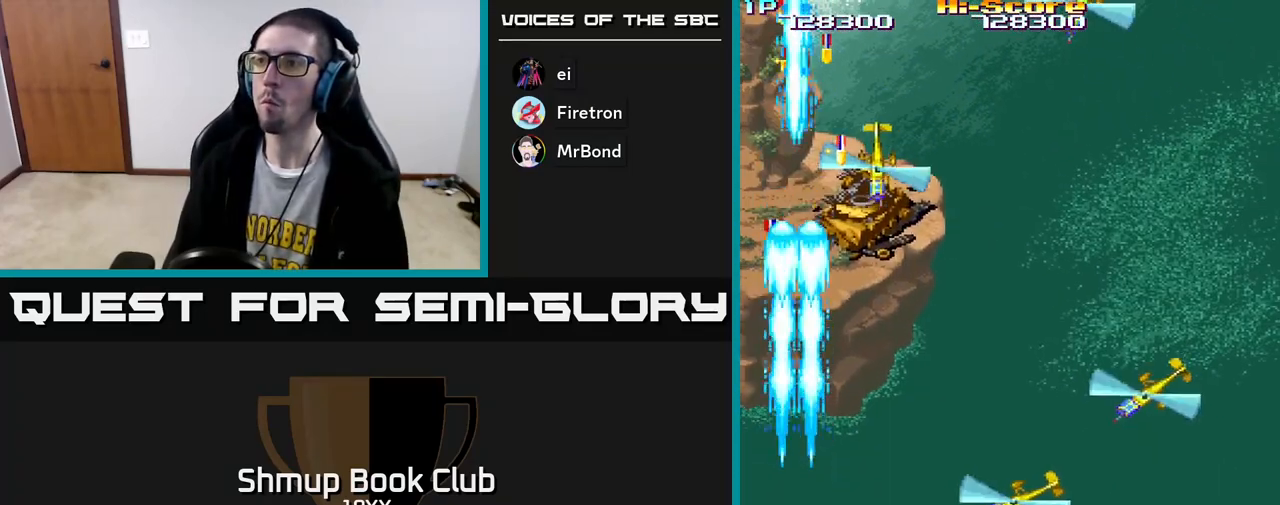
{"buttons": ["R2", "DPAD_RIGHT"], "left_stick": "center", "right_stick": "center", "events": [[383, "DPAD_DOWN", "up"]]}
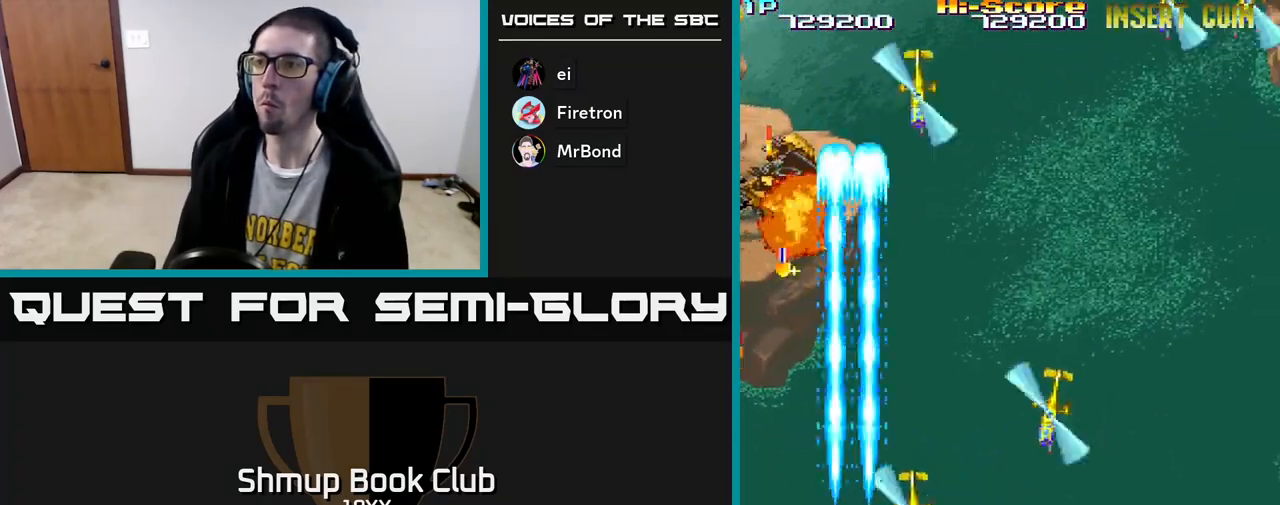
{"buttons": ["R2", "DPAD_UP", "DPAD_LEFT"], "left_stick": "center", "right_stick": "center", "events": [[183, "DPAD_RIGHT", "up"], [217, "DPAD_LEFT", "down"], [450, "DPAD_UP", "down"]]}
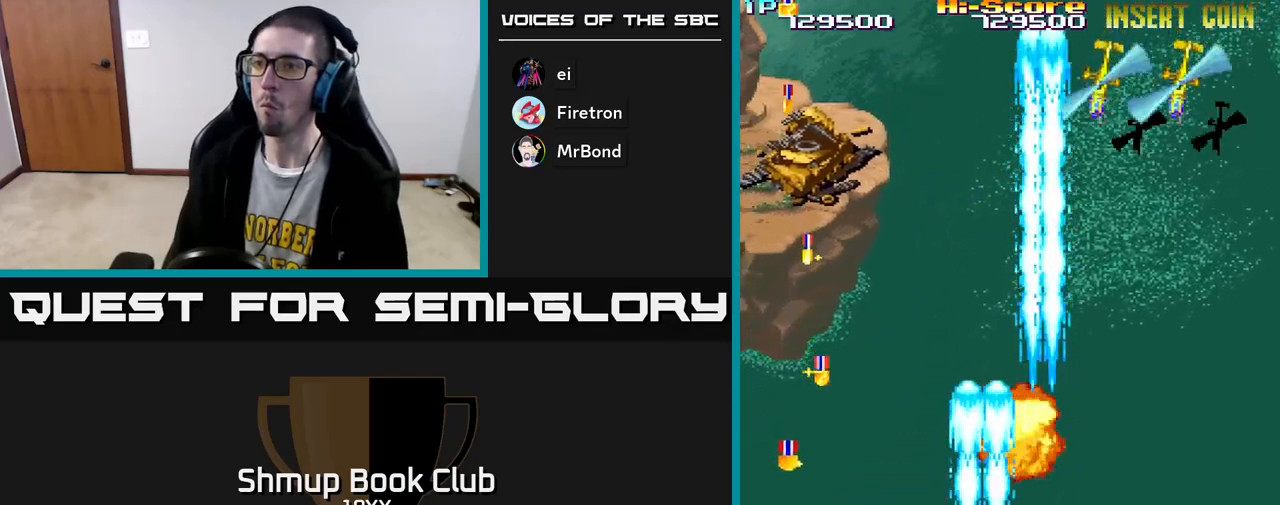
{"buttons": ["R2", "DPAD_UP", "DPAD_RIGHT"], "left_stick": "center", "right_stick": "center", "events": [[283, "DPAD_UP", "up"], [450, "DPAD_UP", "down"], [467, "DPAD_LEFT", "up"], [467, "DPAD_RIGHT", "down"]]}
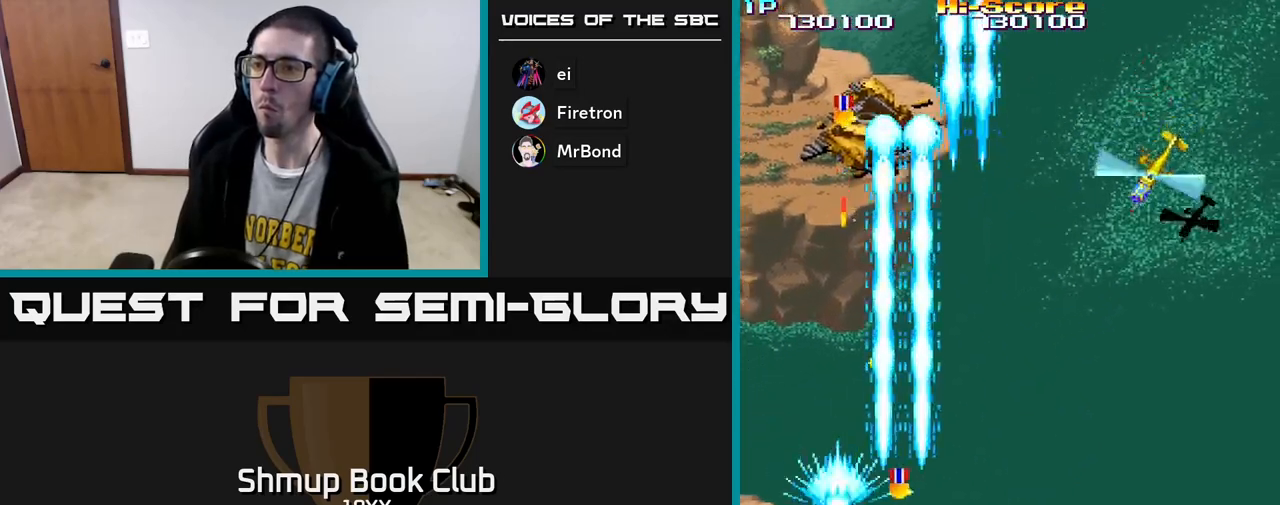
{"buttons": ["R2", "DPAD_UP"], "left_stick": "center", "right_stick": "center", "events": [[67, "DPAD_UP", "up"], [183, "DPAD_UP", "down"], [217, "DPAD_RIGHT", "up"], [283, "DPAD_LEFT", "down"], [433, "DPAD_LEFT", "up"]]}
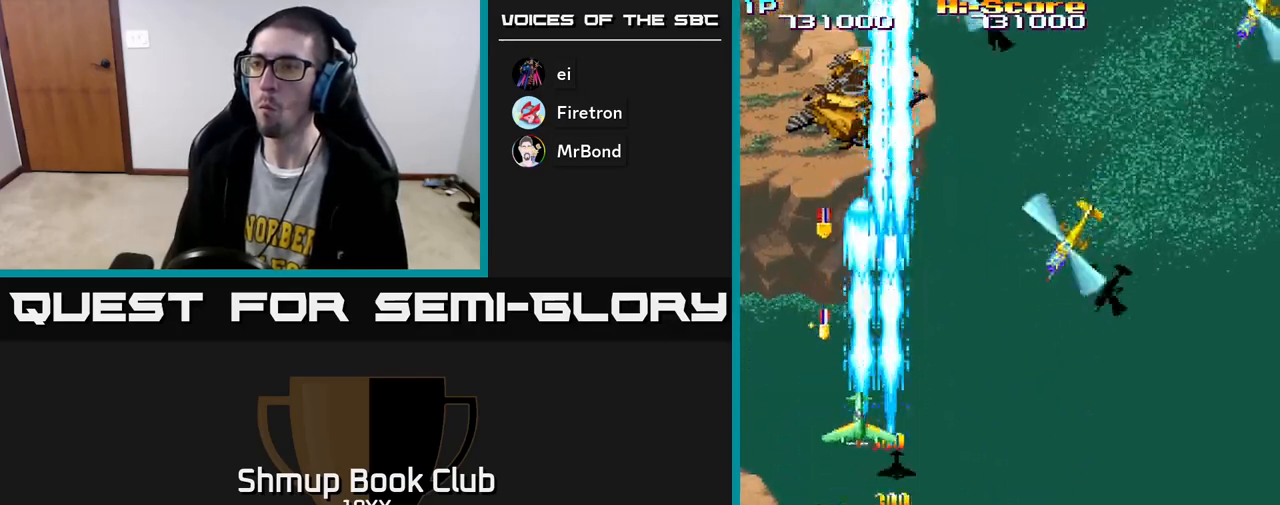
{"buttons": ["R2", "DPAD_DOWN"], "left_stick": "center", "right_stick": "center", "events": [[133, "DPAD_LEFT", "down"], [267, "DPAD_LEFT", "up"], [433, "DPAD_UP", "up"], [450, "DPAD_DOWN", "down"]]}
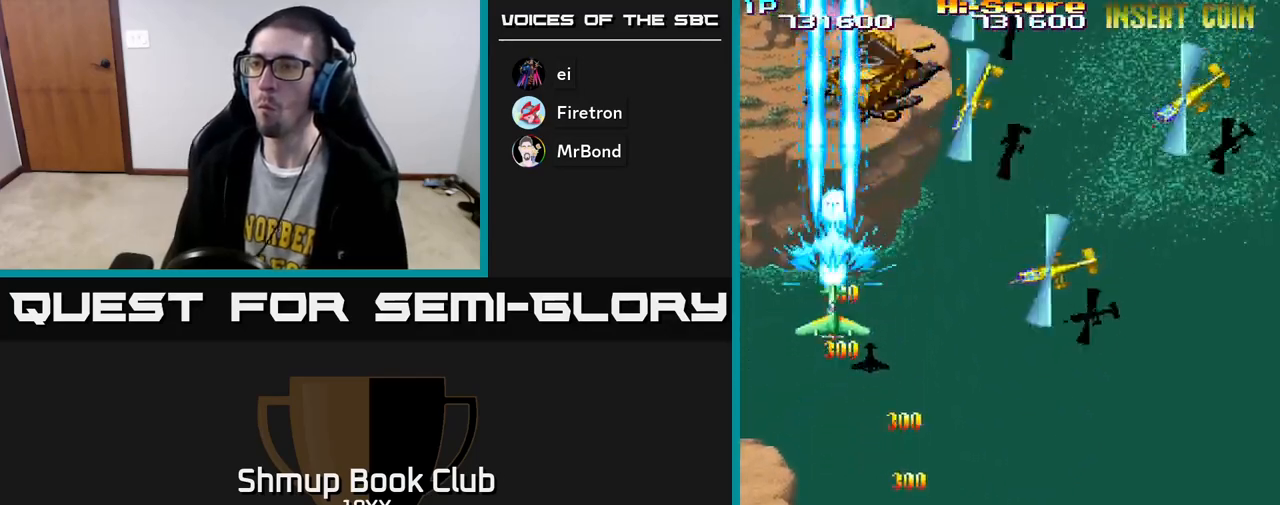
{"buttons": ["R2", "DPAD_DOWN", "DPAD_RIGHT"], "left_stick": "center", "right_stick": "center", "events": [[50, "DPAD_RIGHT", "down"]]}
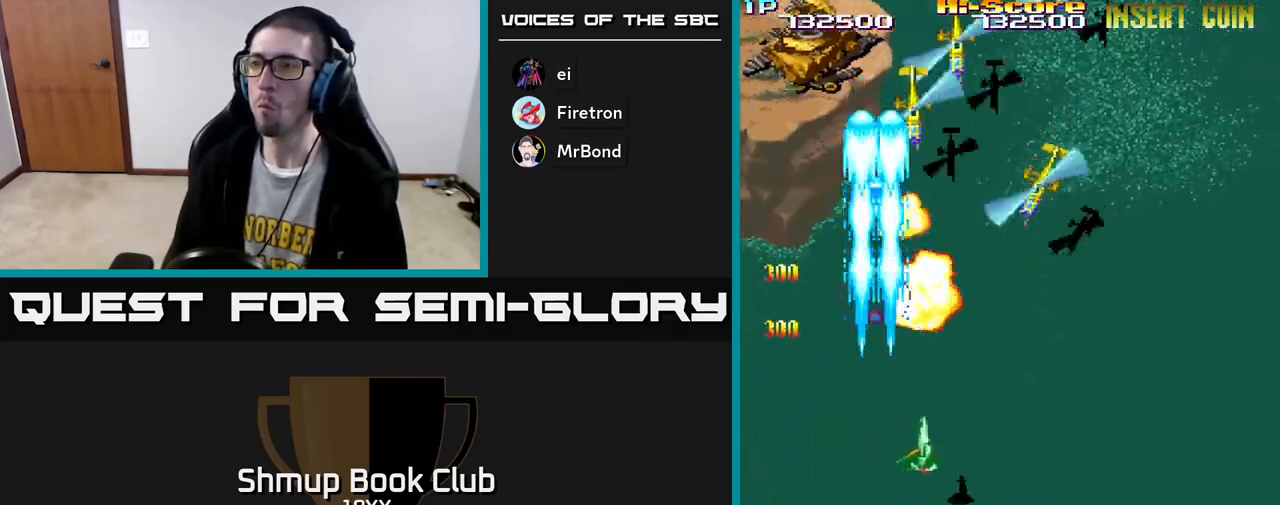
{"buttons": ["R2", "DPAD_DOWN", "DPAD_RIGHT"], "left_stick": "center", "right_stick": "center", "events": [[233, "DPAD_RIGHT", "up"], [333, "DPAD_LEFT", "down"], [467, "DPAD_LEFT", "up"], [500, "DPAD_RIGHT", "down"]]}
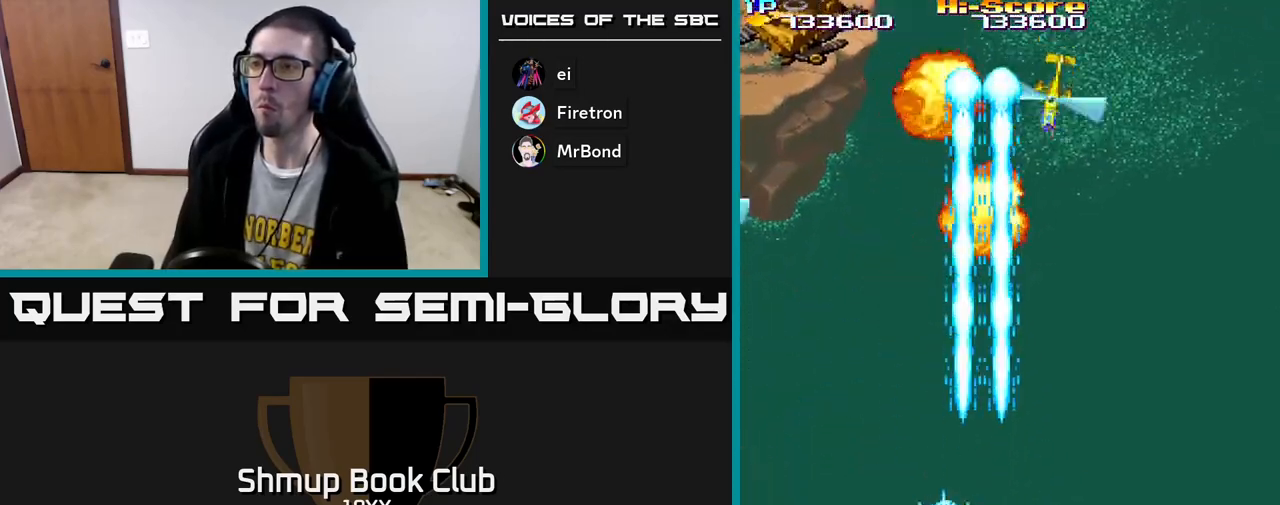
{"buttons": ["R2", "DPAD_DOWN"], "left_stick": "center", "right_stick": "center", "events": [[83, "DPAD_RIGHT", "up"], [183, "DPAD_LEFT", "down"], [333, "DPAD_LEFT", "up"], [367, "DPAD_RIGHT", "down"], [483, "DPAD_RIGHT", "up"]]}
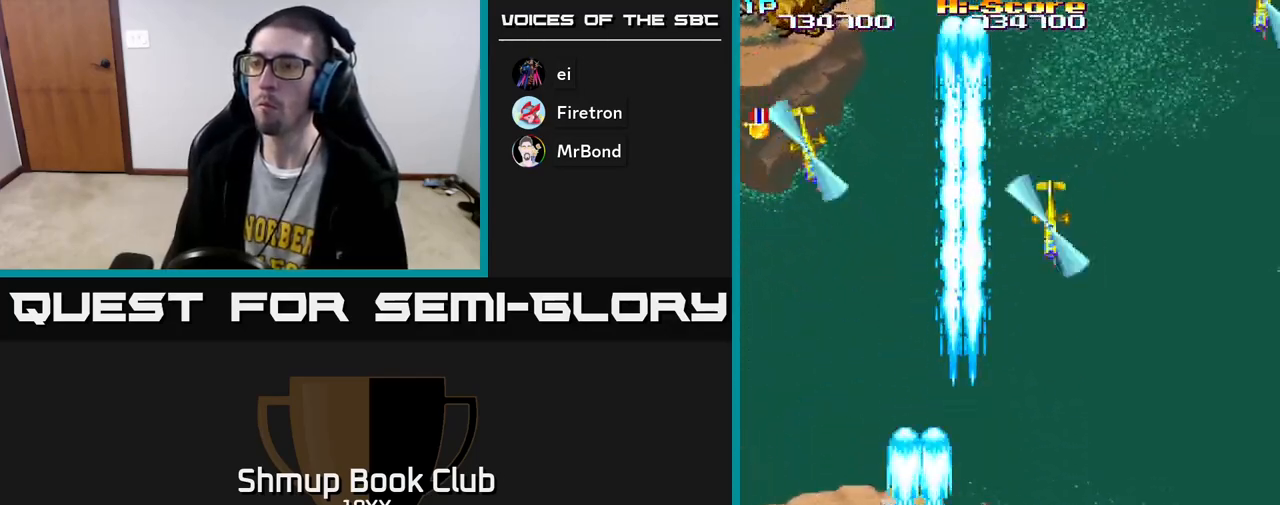
{"buttons": ["R2", "DPAD_RIGHT"], "left_stick": "center", "right_stick": "center", "events": [[17, "DPAD_LEFT", "down"], [50, "DPAD_DOWN", "up"], [417, "DPAD_LEFT", "up"], [450, "DPAD_RIGHT", "down"]]}
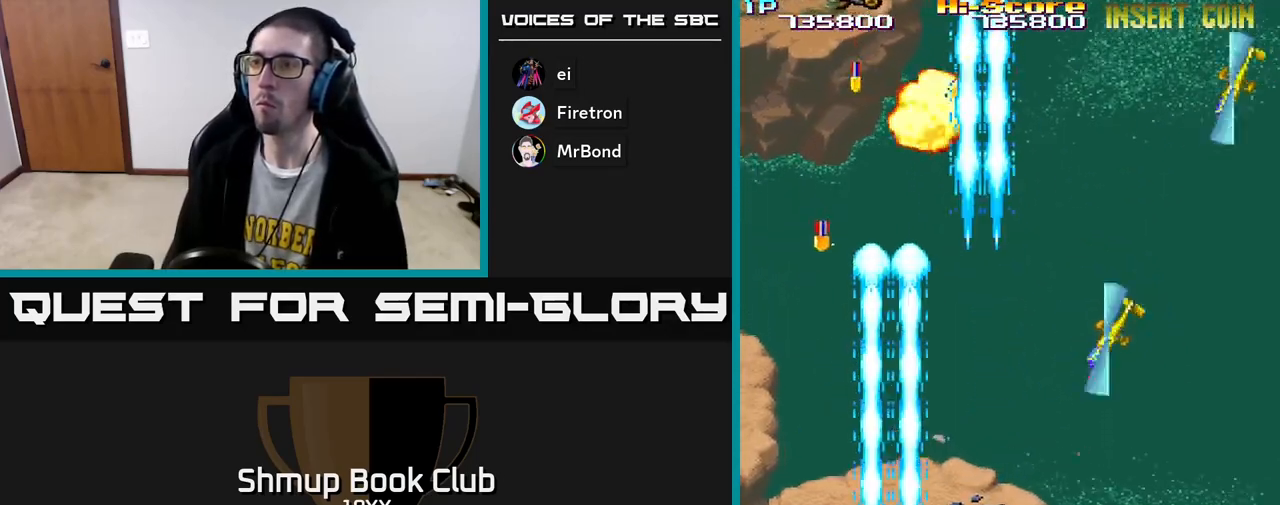
{"buttons": ["R2", "DPAD_RIGHT"], "left_stick": "center", "right_stick": "center", "events": []}
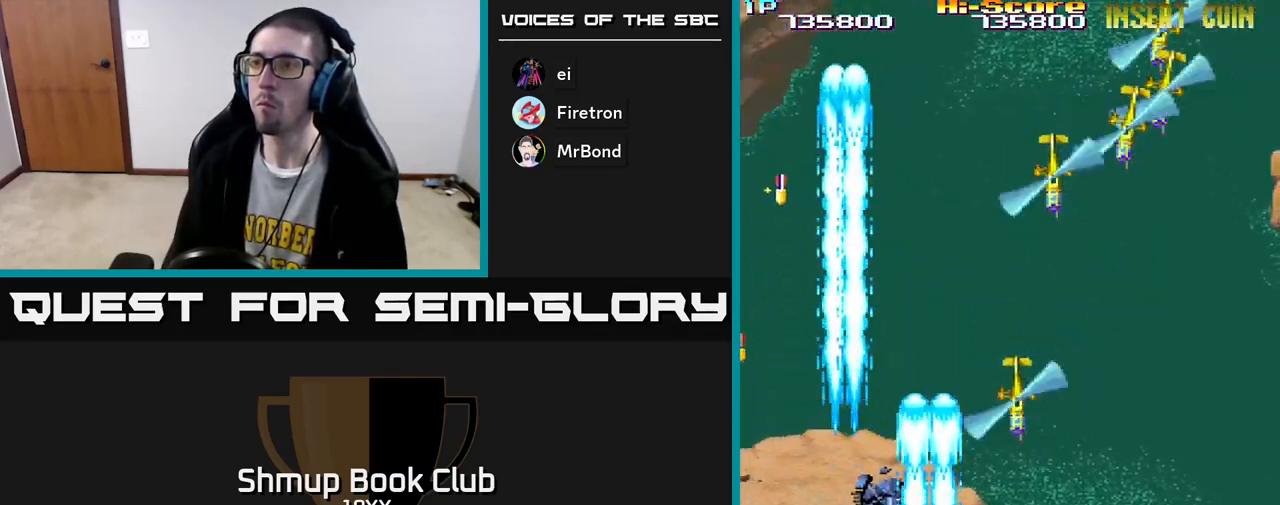
{"buttons": ["R2", "DPAD_LEFT"], "left_stick": "center", "right_stick": "center", "events": [[350, "DPAD_RIGHT", "up"], [383, "DPAD_LEFT", "down"]]}
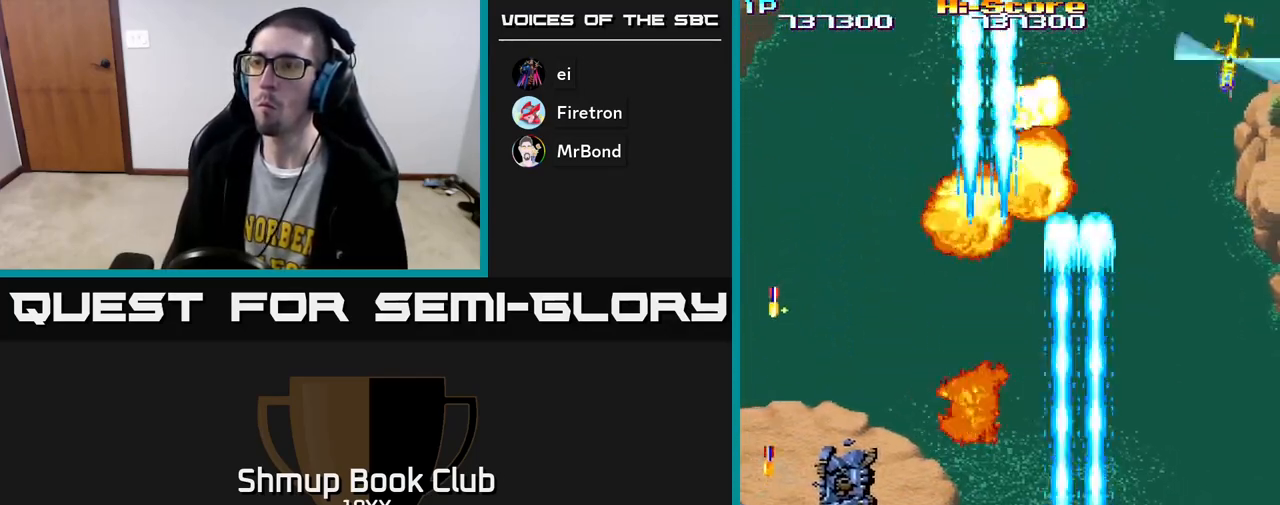
{"buttons": ["R2", "DPAD_UP", "DPAD_LEFT"], "left_stick": "center", "right_stick": "center", "events": [[417, "DPAD_UP", "down"]]}
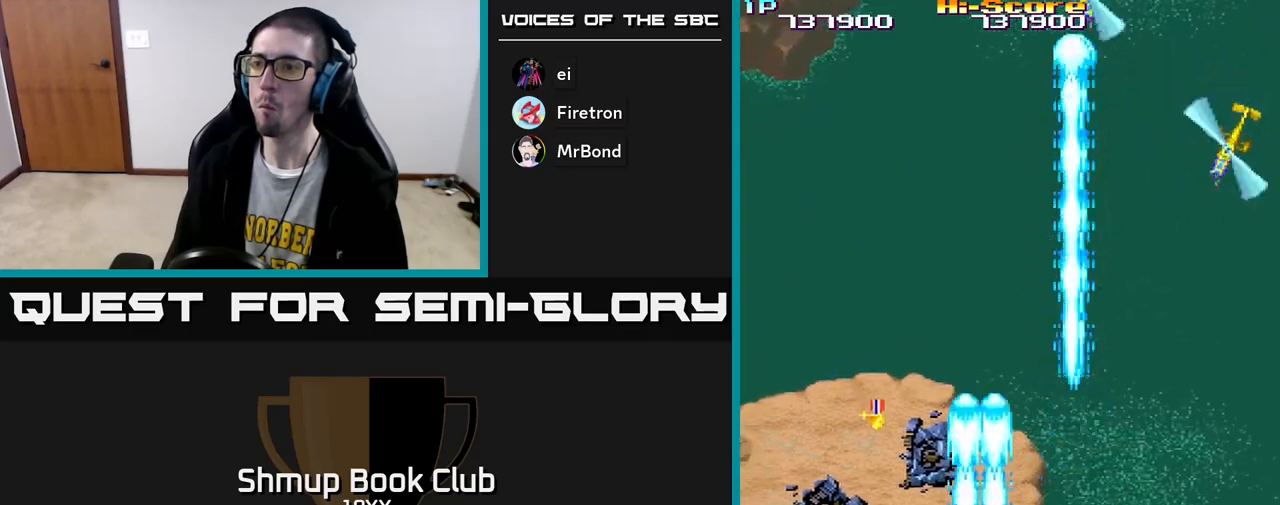
{"buttons": ["R2", "DPAD_UP", "DPAD_RIGHT"], "left_stick": "center", "right_stick": "center", "events": [[217, "DPAD_LEFT", "up"], [317, "DPAD_RIGHT", "down"]]}
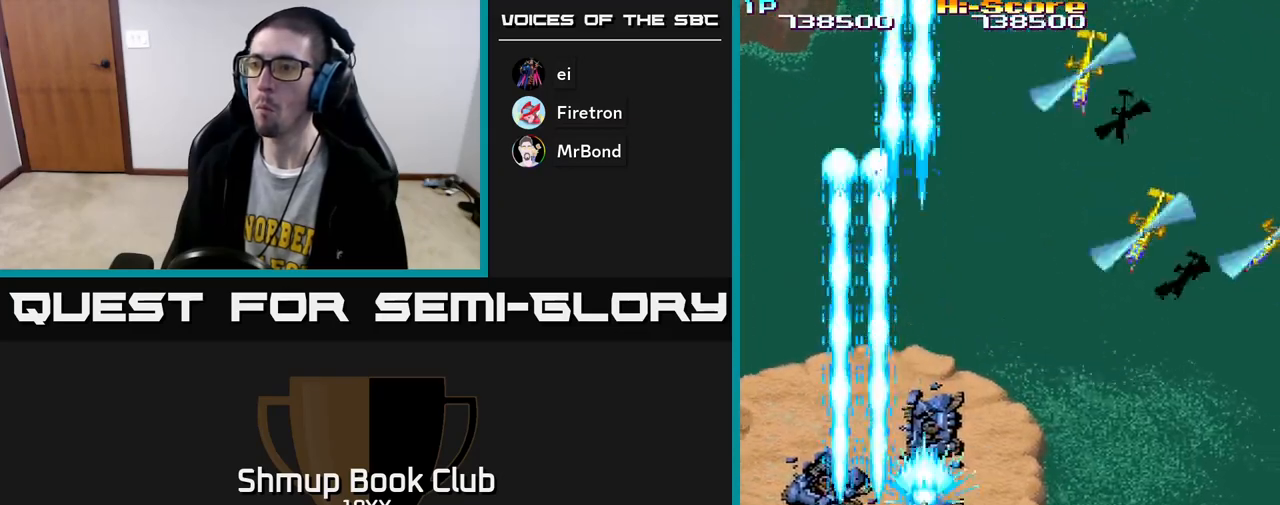
{"buttons": ["R2", "DPAD_RIGHT"], "left_stick": "center", "right_stick": "center", "events": [[67, "DPAD_UP", "up"]]}
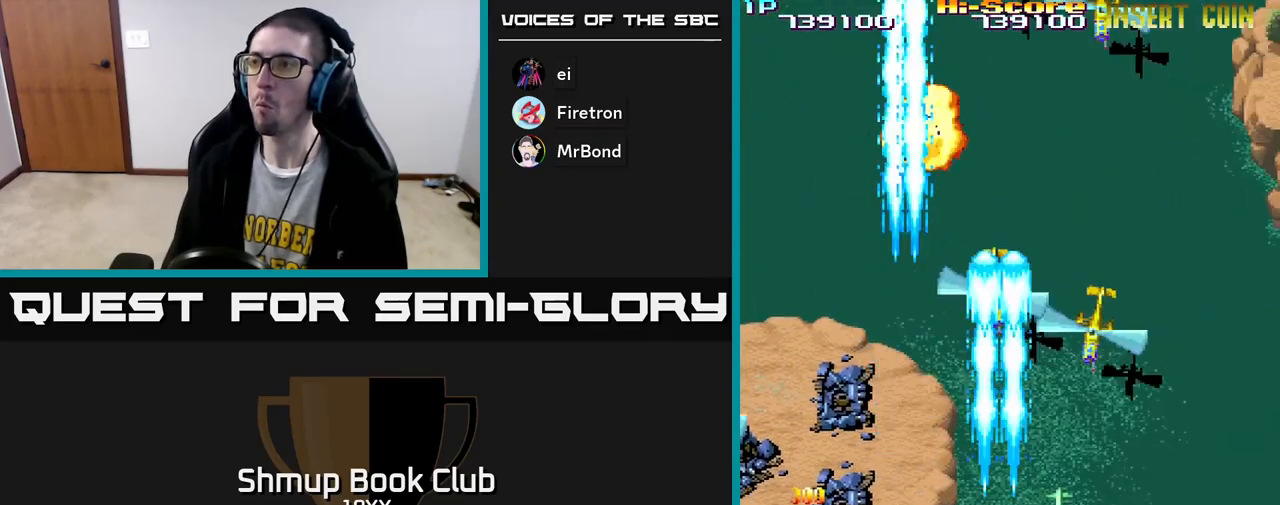
{"buttons": ["R2", "DPAD_RIGHT"], "left_stick": "center", "right_stick": "center", "events": []}
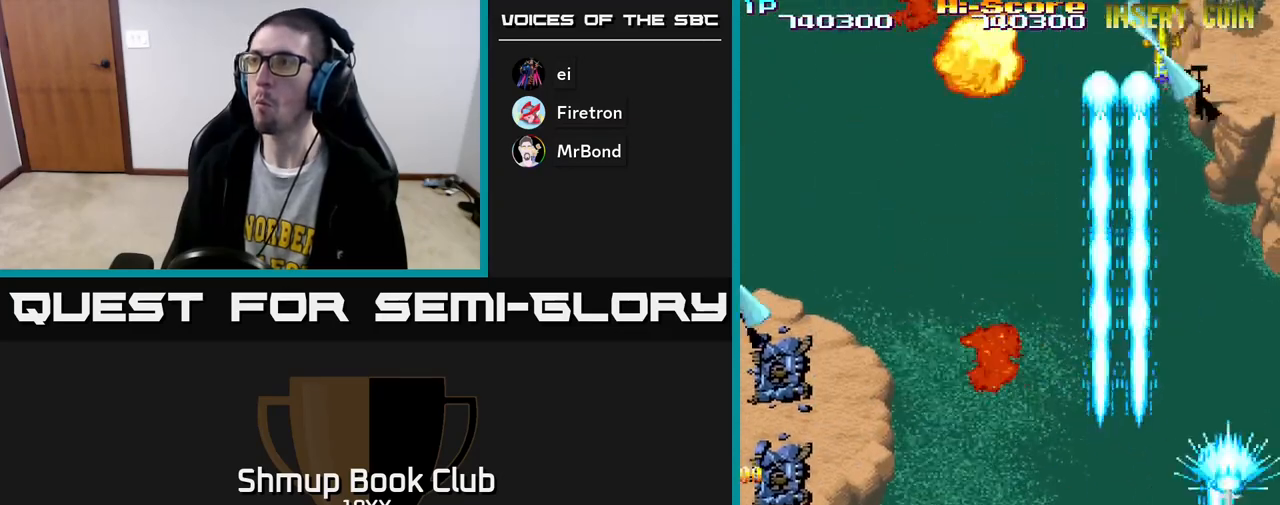
{"buttons": ["R2", "DPAD_UP"], "left_stick": "center", "right_stick": "center", "events": [[183, "DPAD_DOWN", "down"], [200, "DPAD_RIGHT", "up"], [250, "DPAD_LEFT", "down"], [383, "DPAD_DOWN", "up"], [417, "DPAD_UP", "down"], [433, "DPAD_LEFT", "up"]]}
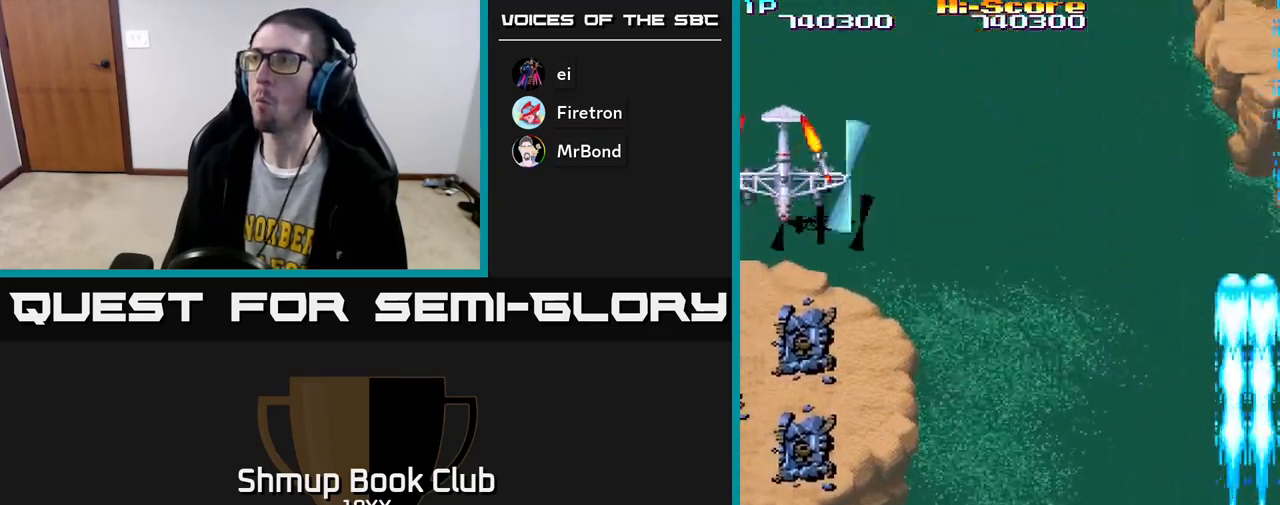
{"buttons": ["R2", "DPAD_LEFT"], "left_stick": "center", "right_stick": "center", "events": [[67, "DPAD_LEFT", "down"], [367, "DPAD_UP", "up"]]}
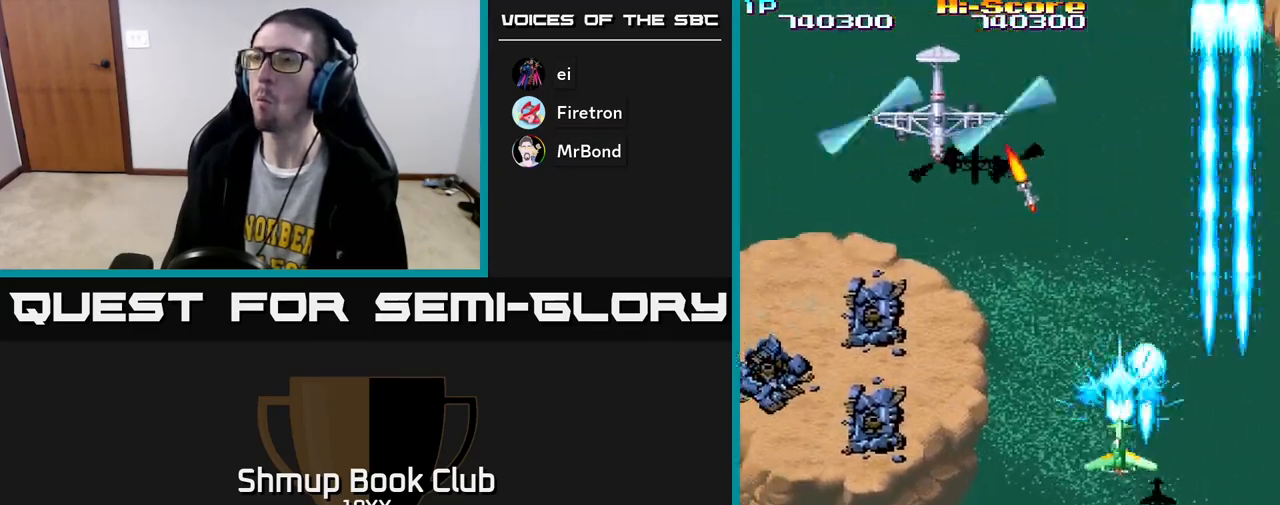
{"buttons": ["R2", "DPAD_DOWN"], "left_stick": "center", "right_stick": "center"}
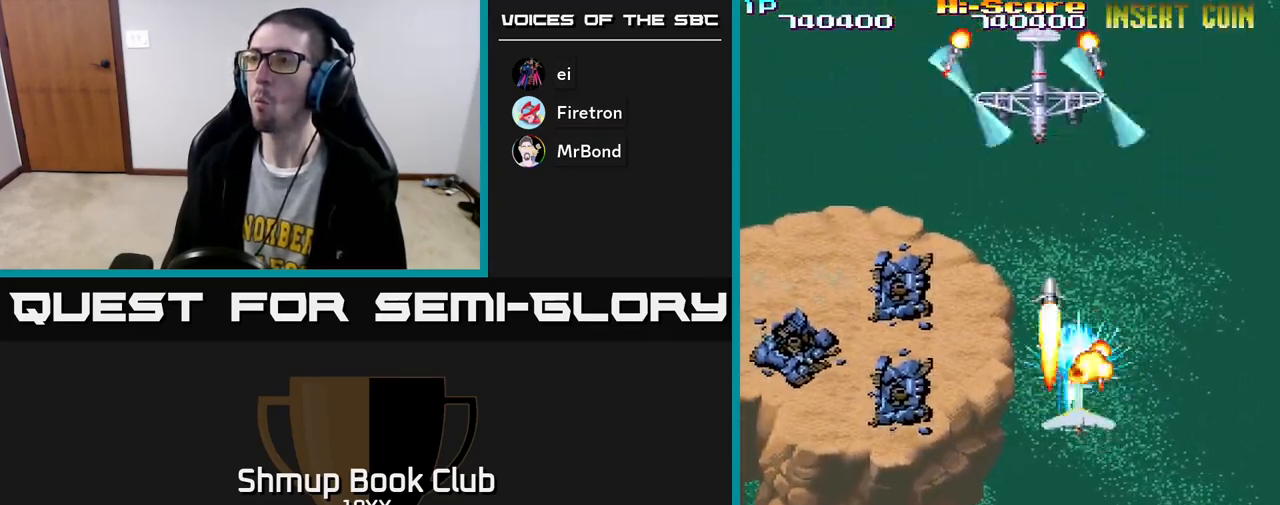
{"buttons": ["R2", "DPAD_RIGHT"], "left_stick": "center", "right_stick": "center", "events": [[433, "DPAD_RIGHT", "down"], [450, "DPAD_DOWN", "up"]]}
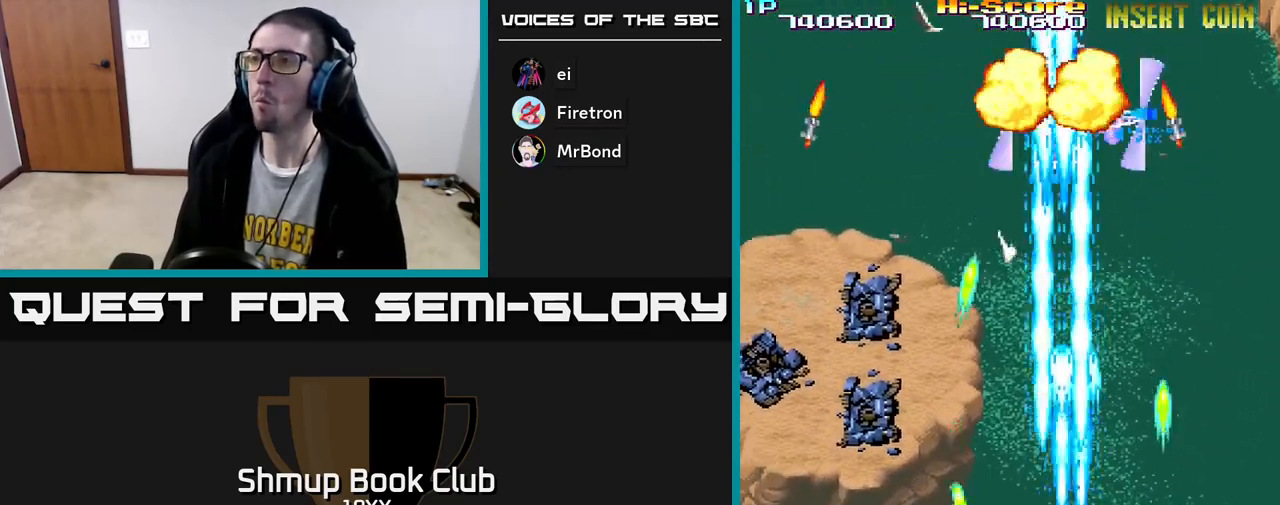
{"buttons": ["R2", "DPAD_LEFT"], "left_stick": "center", "right_stick": "center", "events": [[183, "DPAD_RIGHT", "up"], [217, "DPAD_LEFT", "down"]]}
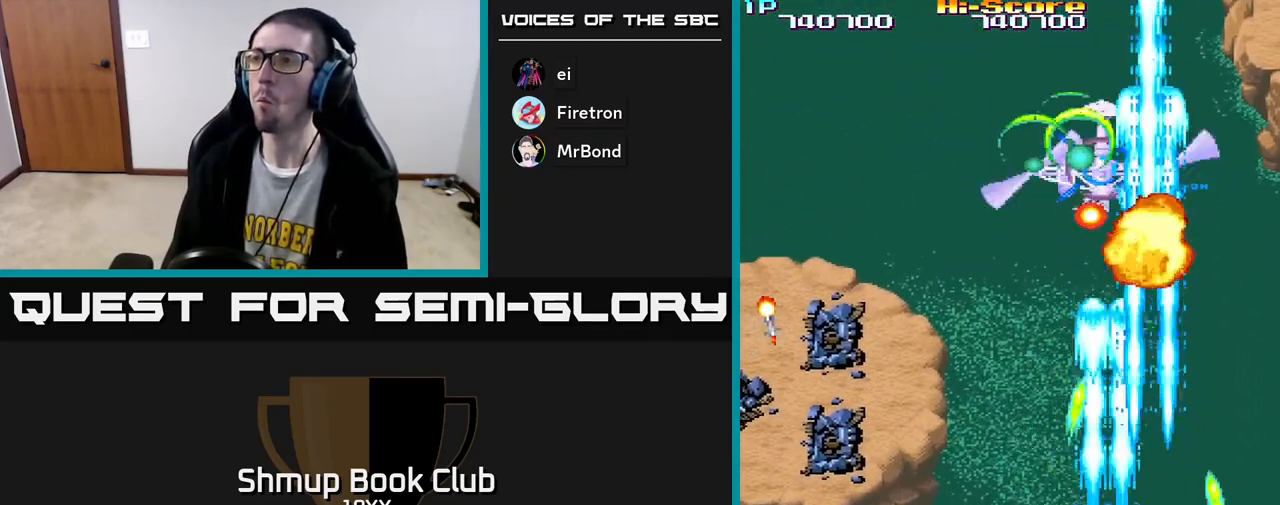
{"buttons": ["R2", "DPAD_LEFT"], "left_stick": "center", "right_stick": "center", "events": [[167, "DPAD_DOWN", "down"], [467, "DPAD_DOWN", "up"]]}
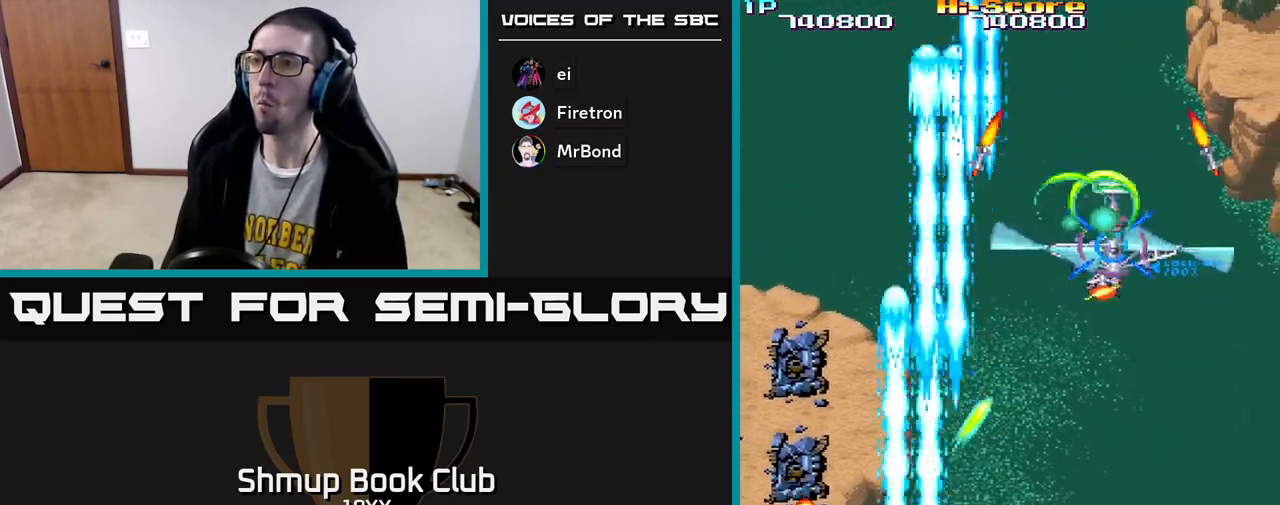
{"buttons": ["R2", "DPAD_RIGHT"], "left_stick": "center", "right_stick": "center", "events": [[150, "DPAD_DOWN", "down"], [167, "DPAD_LEFT", "up"], [200, "DPAD_RIGHT", "down"], [450, "DPAD_DOWN", "up"]]}
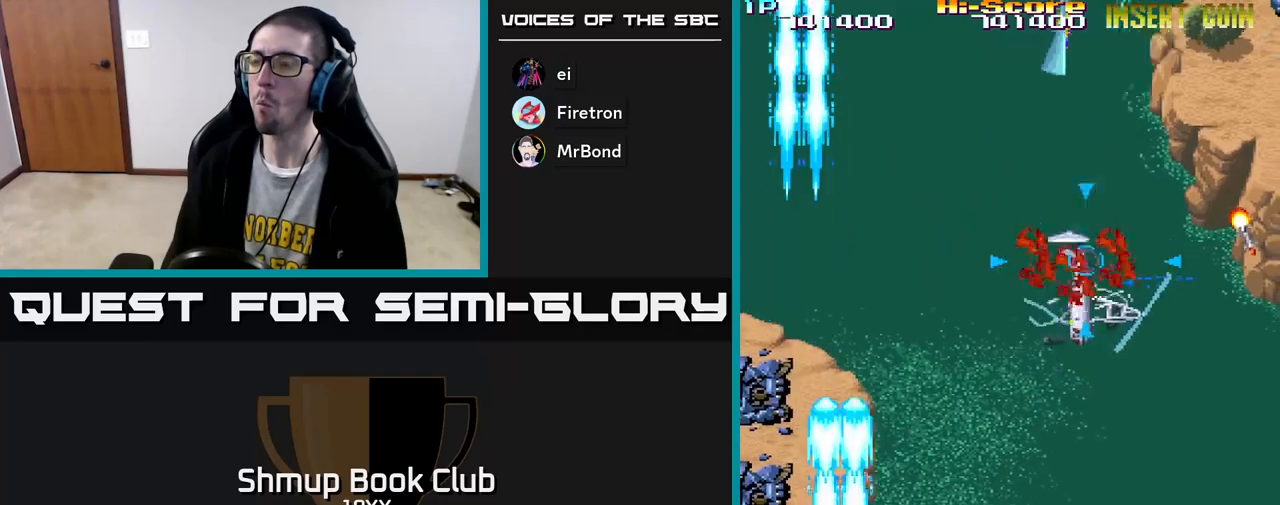
{"buttons": ["R2", "DPAD_RIGHT"], "left_stick": "center", "right_stick": "center", "events": [[300, "DPAD_UP", "down"], [417, "DPAD_UP", "up"]]}
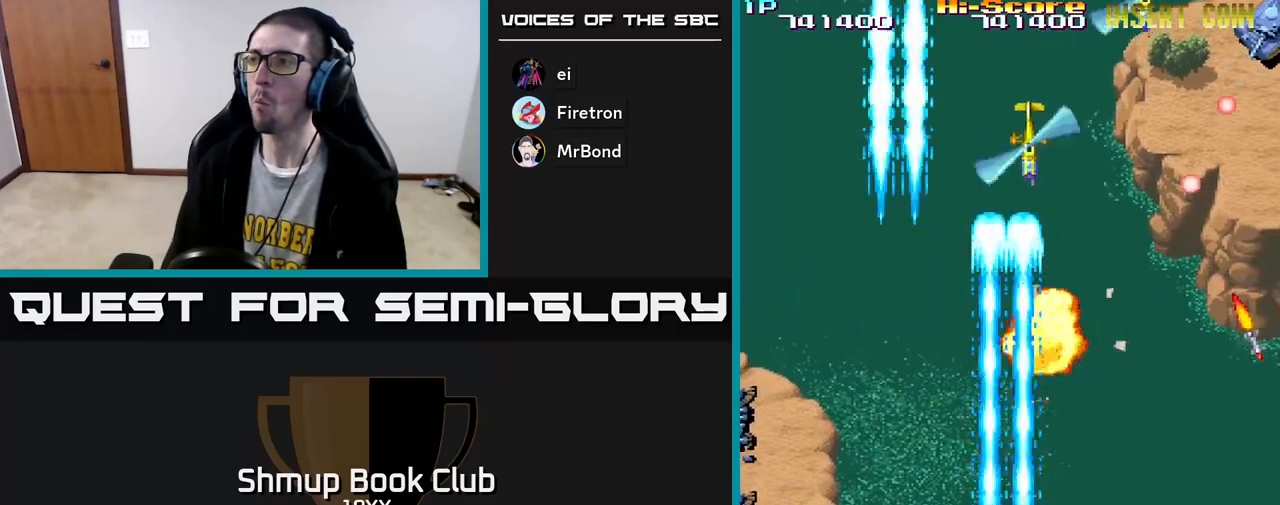
{"buttons": ["R2", "DPAD_UP", "DPAD_LEFT"], "left_stick": "center", "right_stick": "center", "events": [[300, "DPAD_UP", "down"], [383, "DPAD_RIGHT", "up"], [433, "DPAD_LEFT", "down"]]}
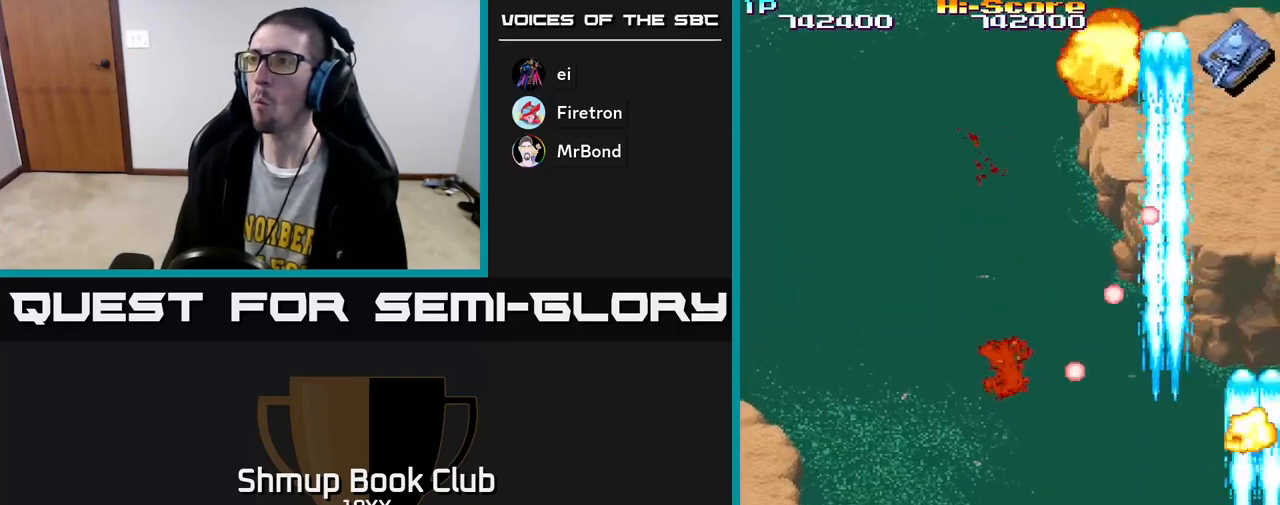
{"buttons": ["R2", "DPAD_UP", "DPAD_RIGHT"], "left_stick": "center", "right_stick": "center", "events": [[17, "DPAD_UP", "up"], [317, "DPAD_DOWN", "down"], [317, "DPAD_LEFT", "up"], [333, "DPAD_RIGHT", "down"], [350, "DPAD_DOWN", "up"], [417, "DPAD_UP", "down"]]}
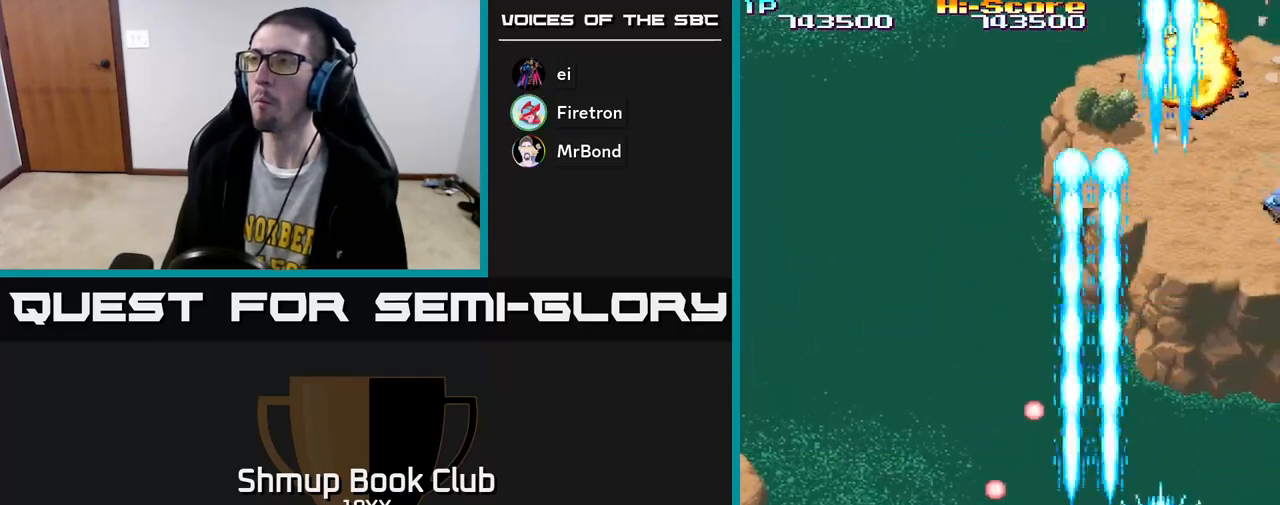
{"buttons": ["R2", "DPAD_RIGHT"], "left_stick": "center", "right_stick": "center", "events": [[483, "DPAD_UP", "up"]]}
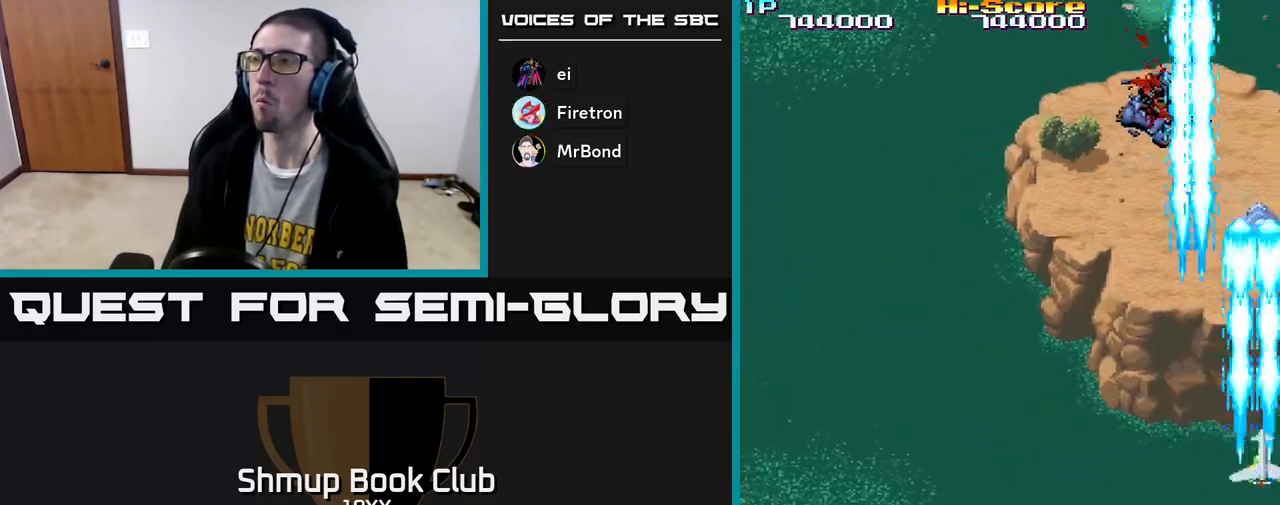
{"buttons": ["R2", "DPAD_LEFT"], "left_stick": "center", "right_stick": "center", "events": [[17, "DPAD_DOWN", "down"], [17, "DPAD_RIGHT", "up"], [100, "DPAD_LEFT", "down"], [250, "DPAD_DOWN", "up"]]}
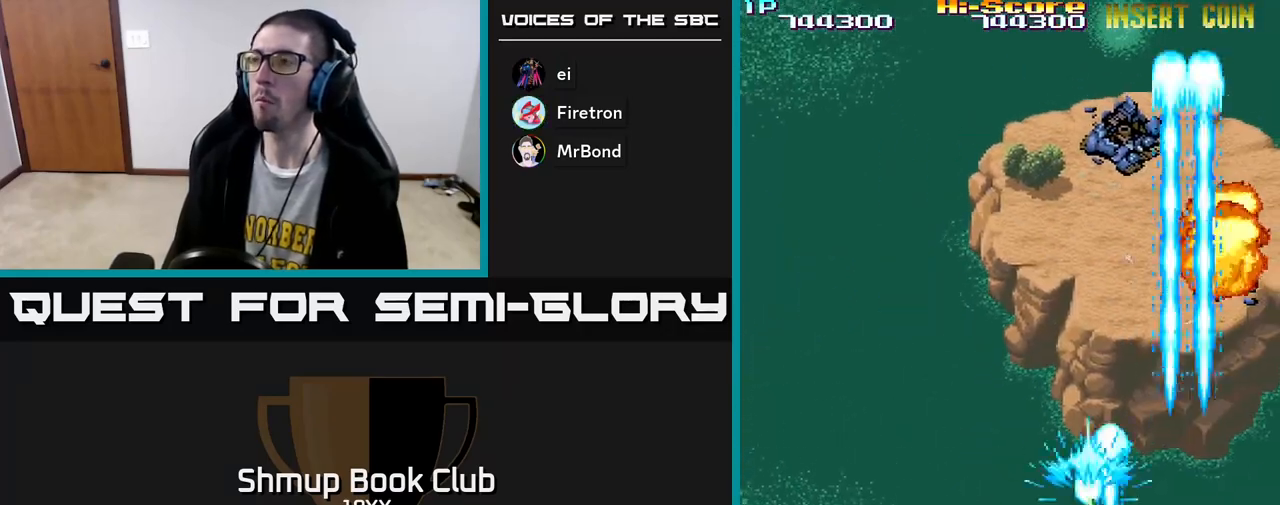
{"buttons": ["R2", "DPAD_UP", "DPAD_RIGHT"], "left_stick": "center", "right_stick": "center", "events": [[50, "DPAD_UP", "down"], [83, "DPAD_LEFT", "up"], [167, "DPAD_RIGHT", "down"]]}
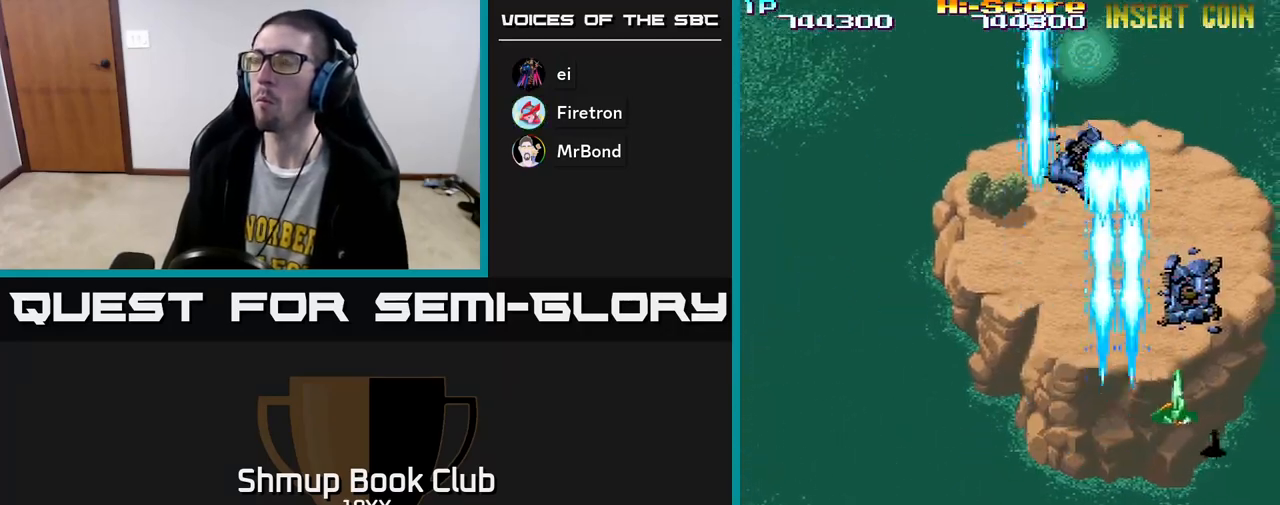
{"buttons": ["R2", "DPAD_LEFT"], "left_stick": "center", "right_stick": "center", "events": [[167, "DPAD_RIGHT", "up"], [233, "DPAD_LEFT", "down"], [333, "DPAD_UP", "up"]]}